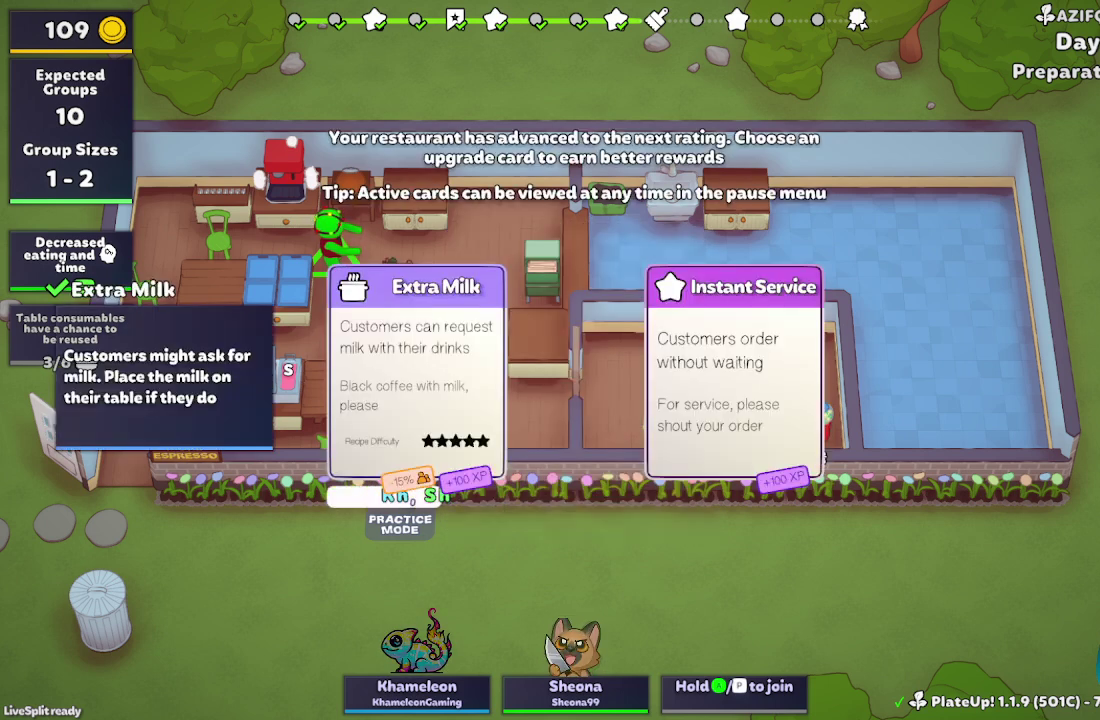
Gameplay with a controller (Xbox layout); each line is a JSON object with the inputs held at the frame after it. "events" lists button and stick changes between this image and that frame as [ms after this image, input, new state], when the widget could be followed in between. Not read: L1 L2 L3 R3 right_stick.
{"buttons": [], "left_stick": "center", "events": []}
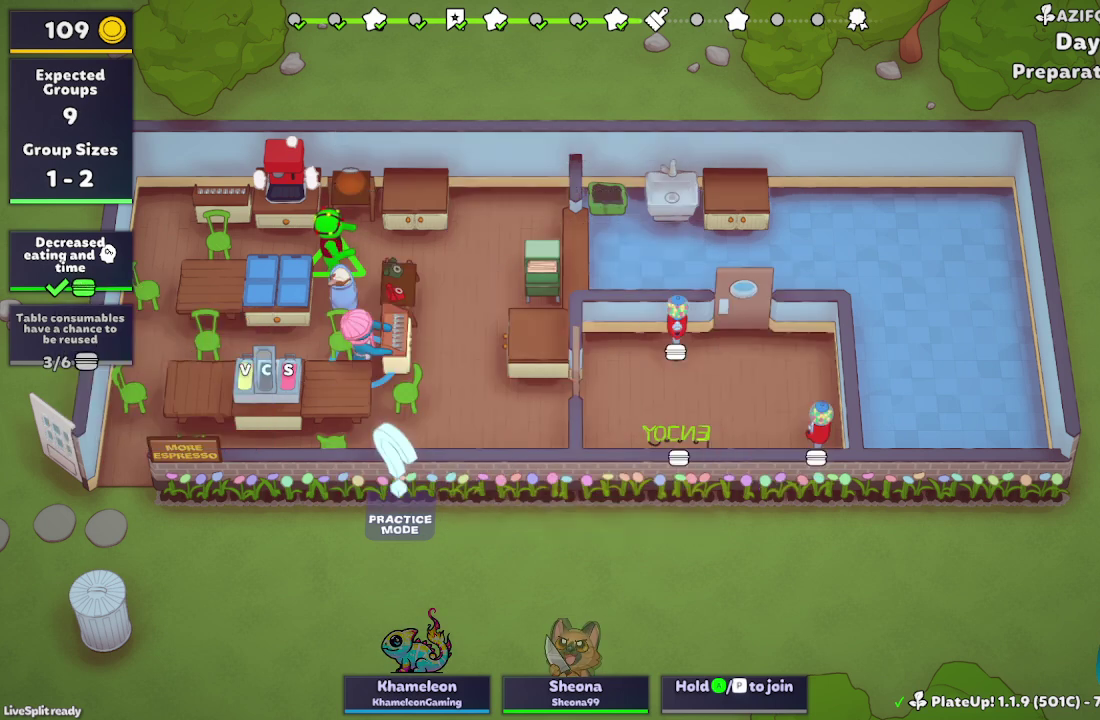
{"buttons": [], "left_stick": "left", "events": [[467, "left_stick", "left"]]}
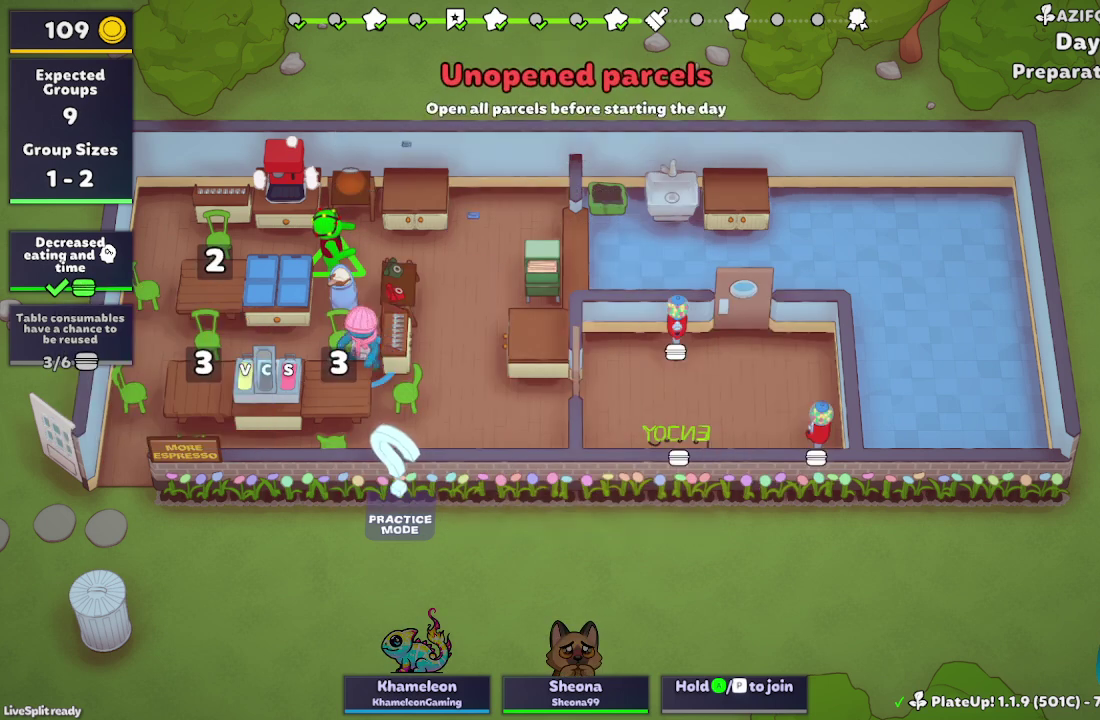
{"buttons": ["R1"], "left_stick": "left", "events": [[33, "R1", "down"]]}
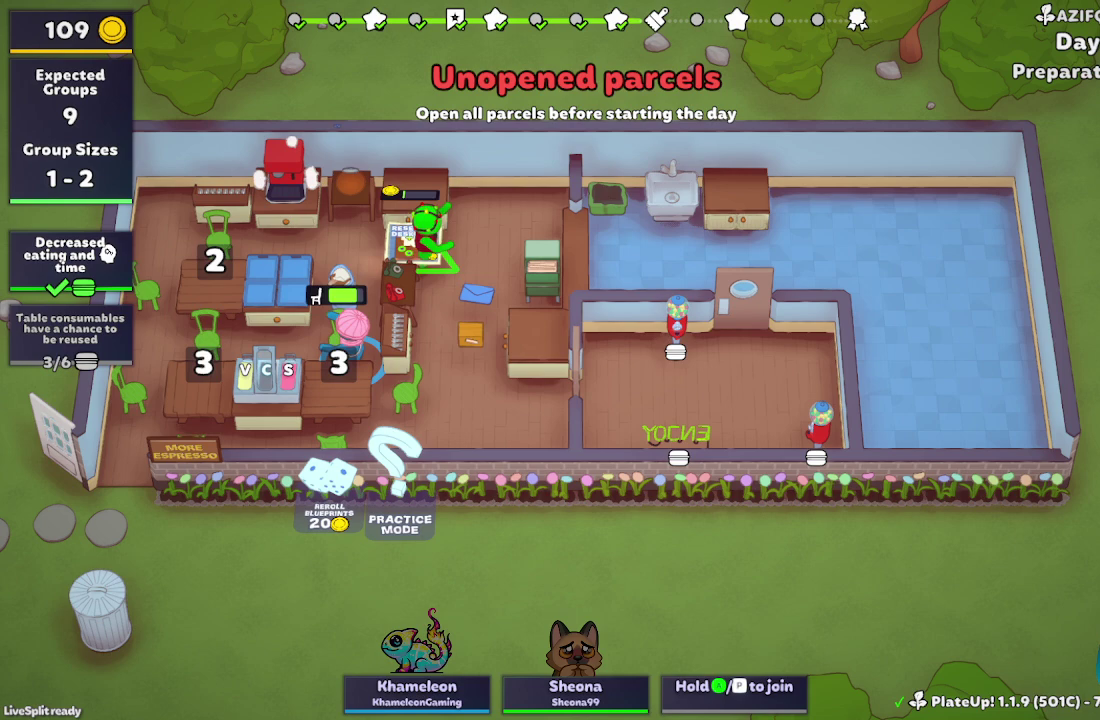
{"buttons": ["R1"], "left_stick": "right", "events": [[67, "left_stick", "up-left"], [133, "left_stick", "center"], [200, "R1", "up"], [200, "left_stick", "right"], [367, "R1", "down"]]}
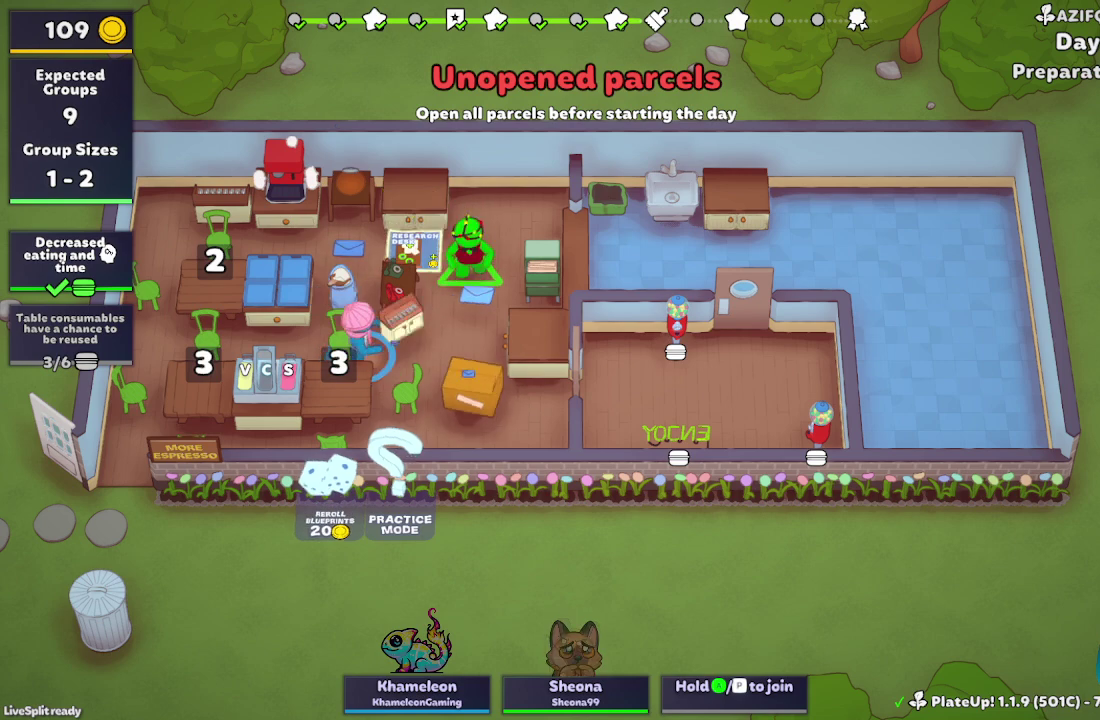
{"buttons": ["A"], "left_stick": "right", "events": [[333, "R1", "up"], [433, "A", "down"]]}
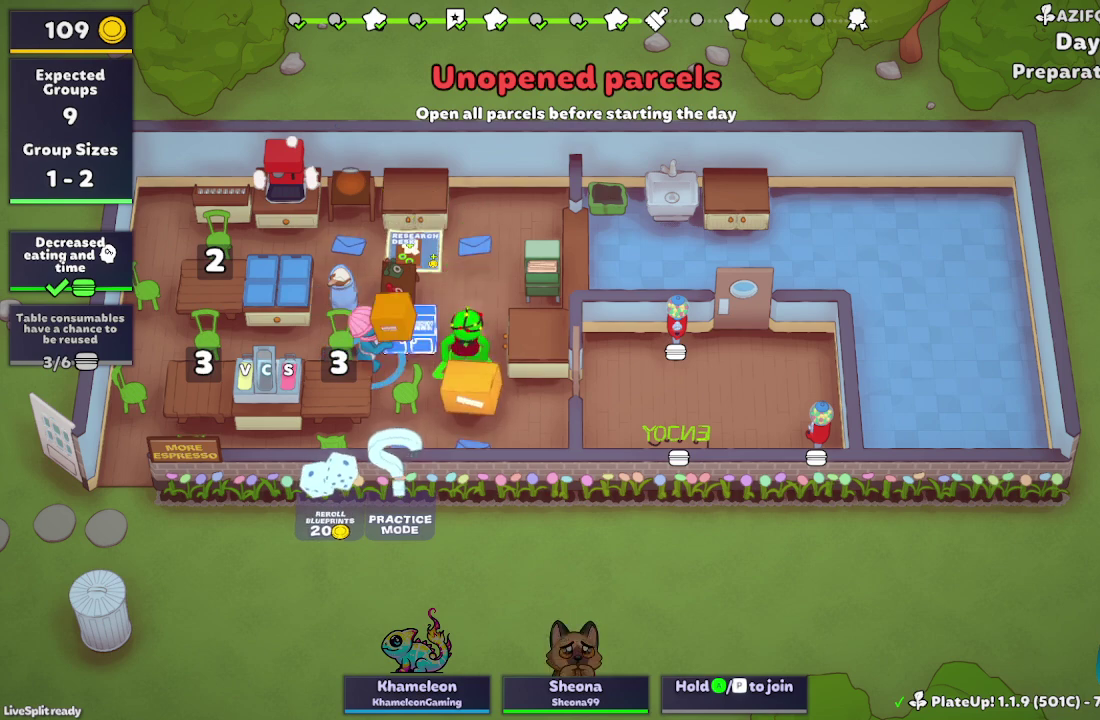
{"buttons": ["R1"], "left_stick": "down-right", "events": [[67, "A", "up"], [333, "left_stick", "down-right"], [433, "R1", "down"]]}
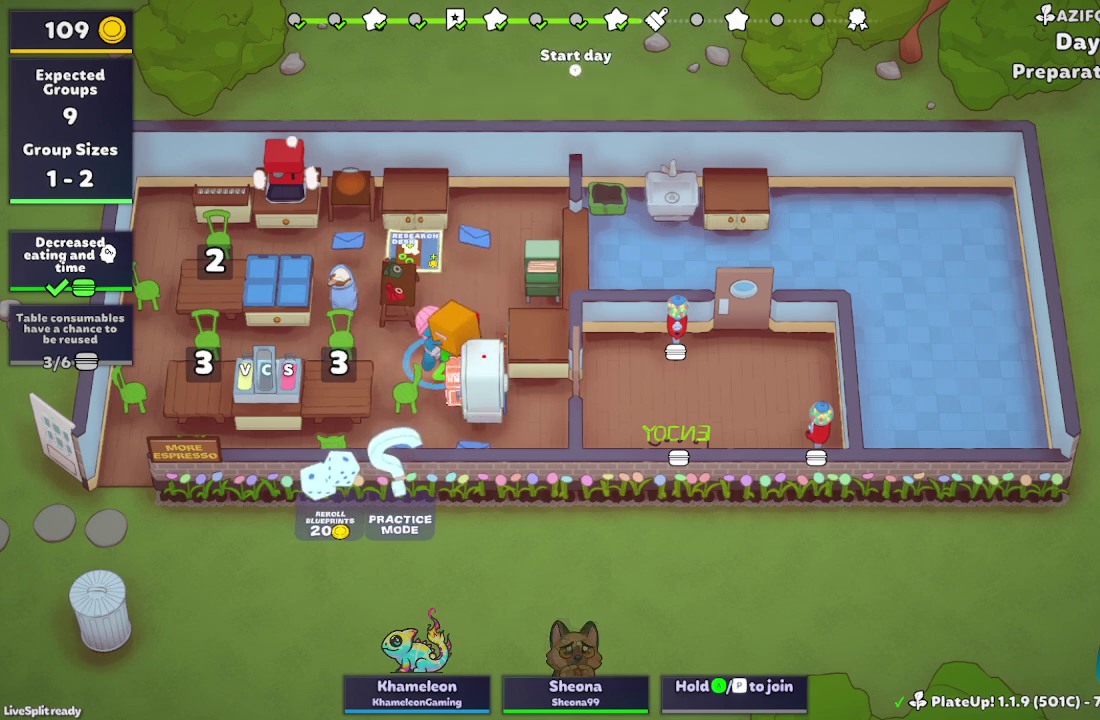
{"buttons": ["R1"], "left_stick": "down", "events": [[300, "left_stick", "down"]]}
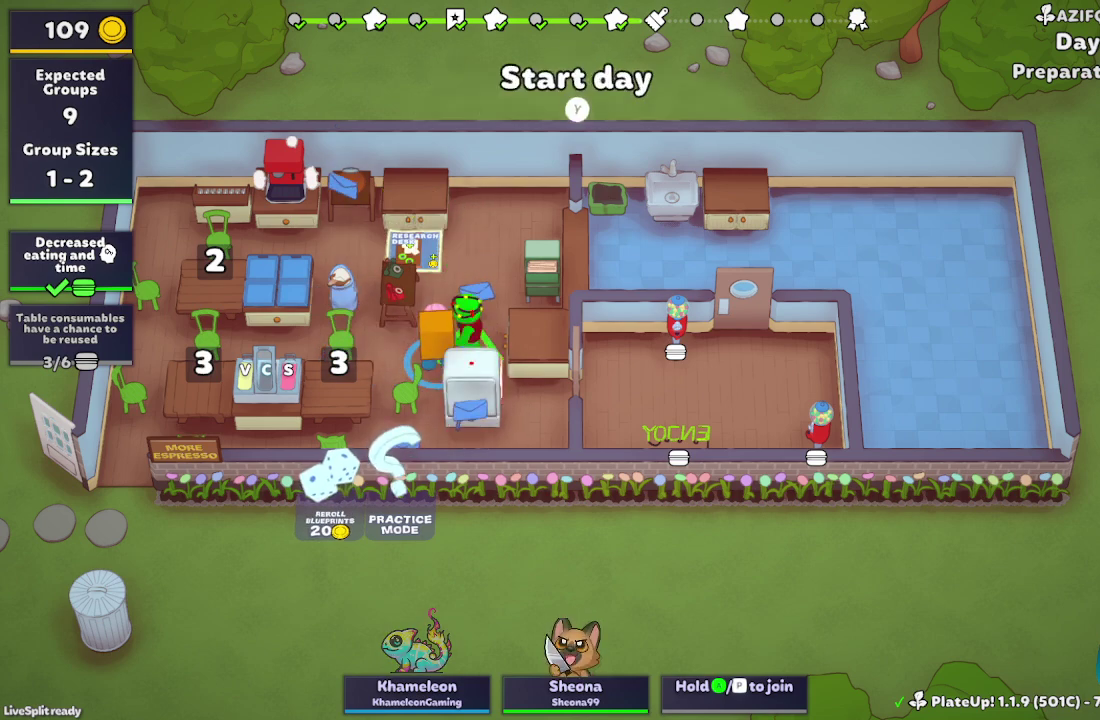
{"buttons": [], "left_stick": "left", "events": [[67, "A", "down"], [133, "left_stick", "down-right"], [233, "A", "up"], [400, "R1", "up"], [400, "left_stick", "left"]]}
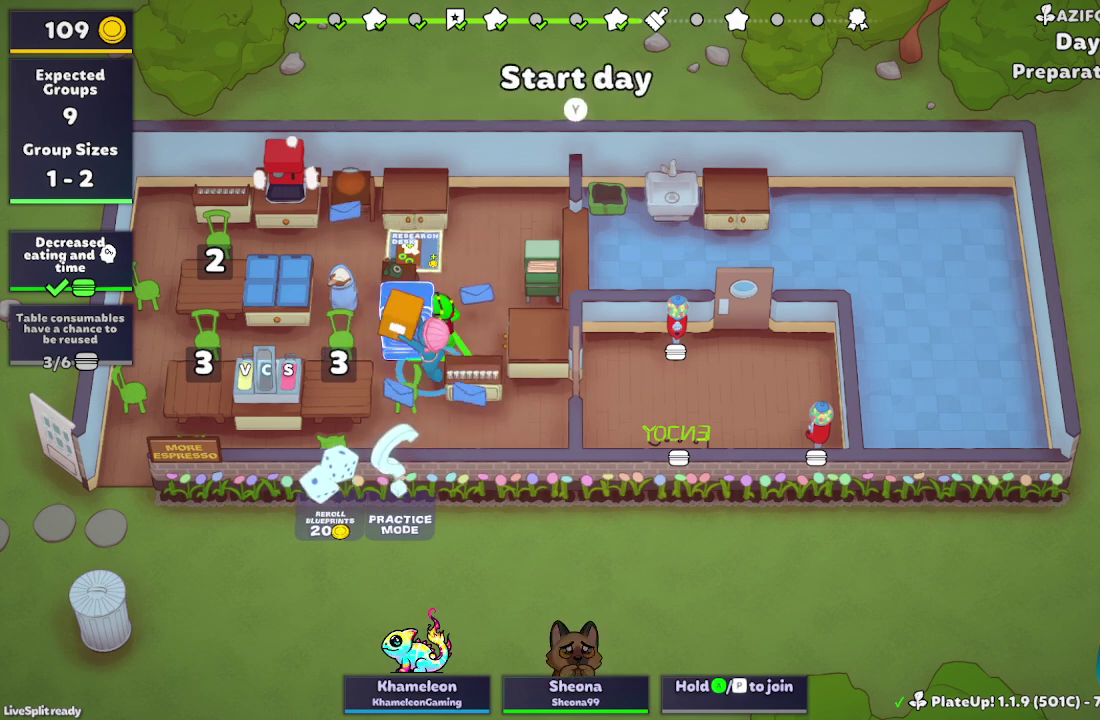
{"buttons": [], "left_stick": "left", "events": []}
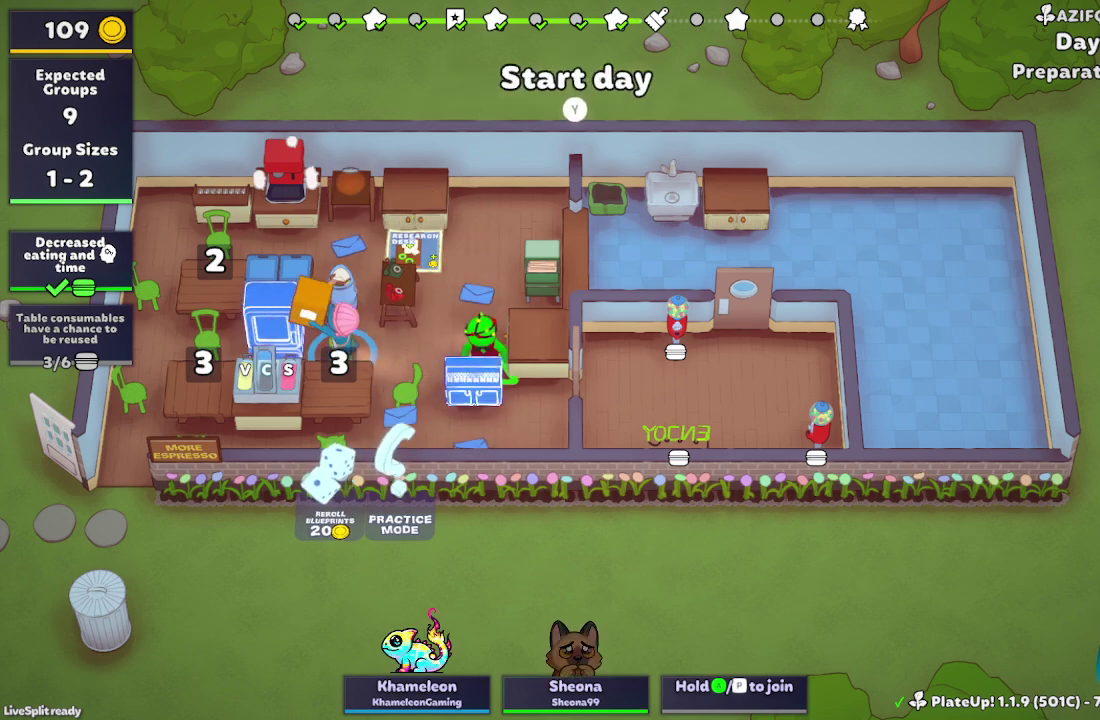
{"buttons": ["A", "R1"], "left_stick": "left", "events": [[400, "R1", "down"], [500, "A", "down"]]}
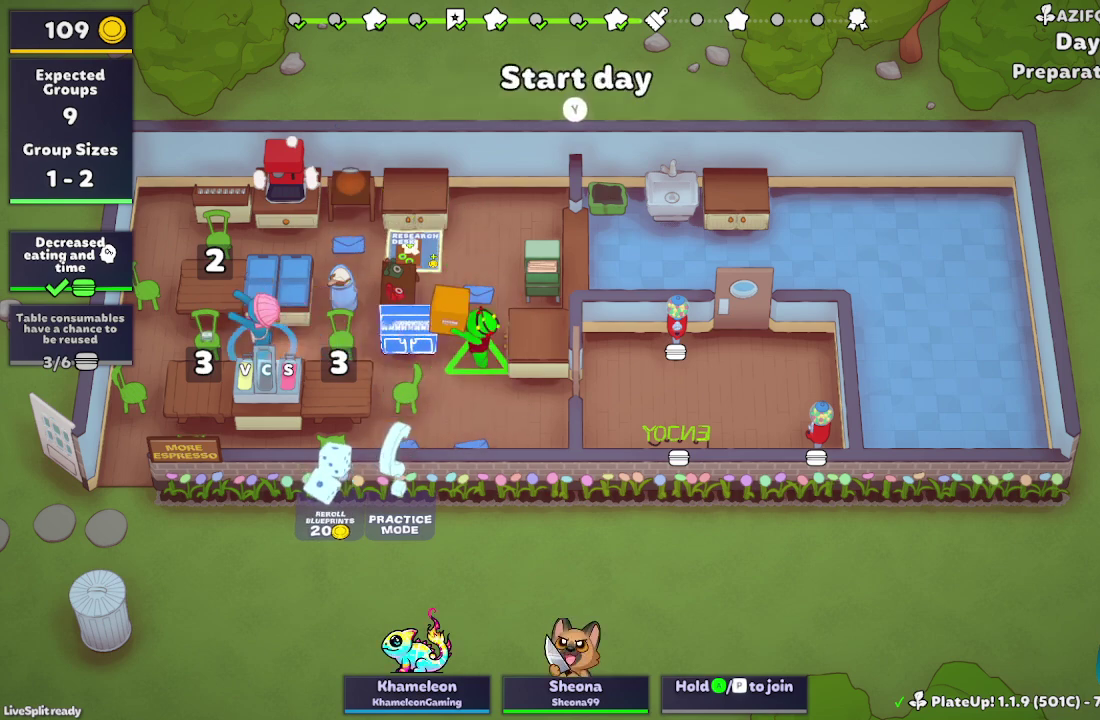
{"buttons": [], "left_stick": "right", "events": [[100, "A", "up"], [233, "left_stick", "up-right"], [300, "R1", "up"], [300, "left_stick", "right"]]}
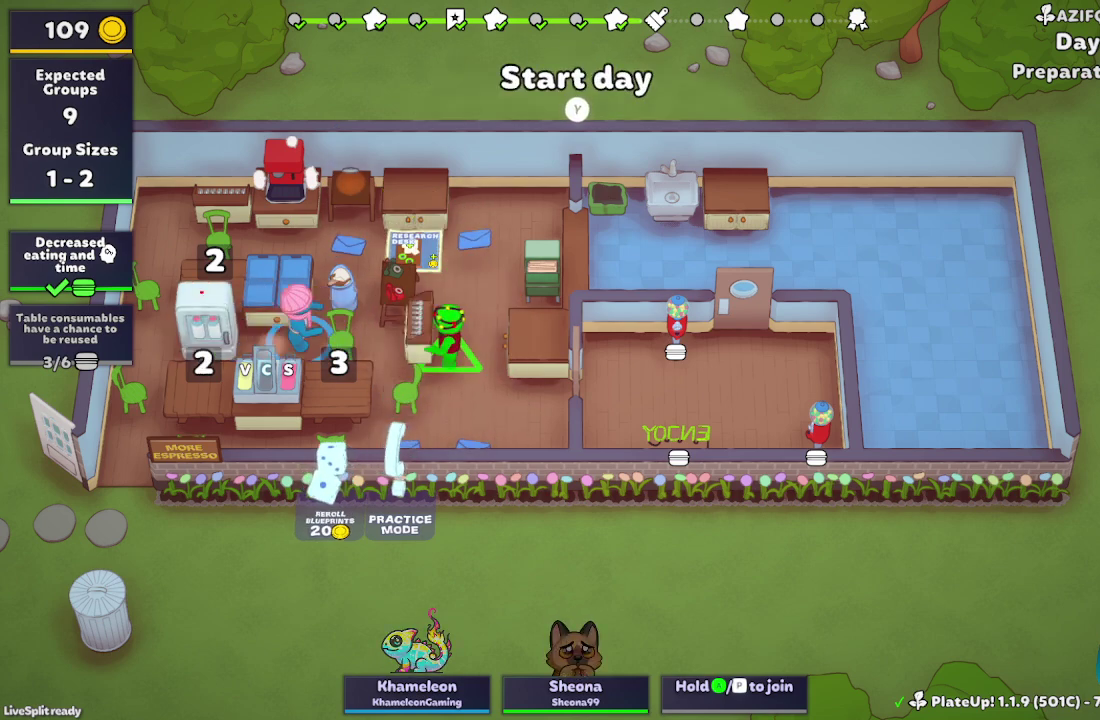
{"buttons": ["R1"], "left_stick": "right", "events": [[33, "R1", "down"], [167, "Y", "down"], [267, "left_stick", "up-right"], [333, "Y", "up"], [433, "left_stick", "right"]]}
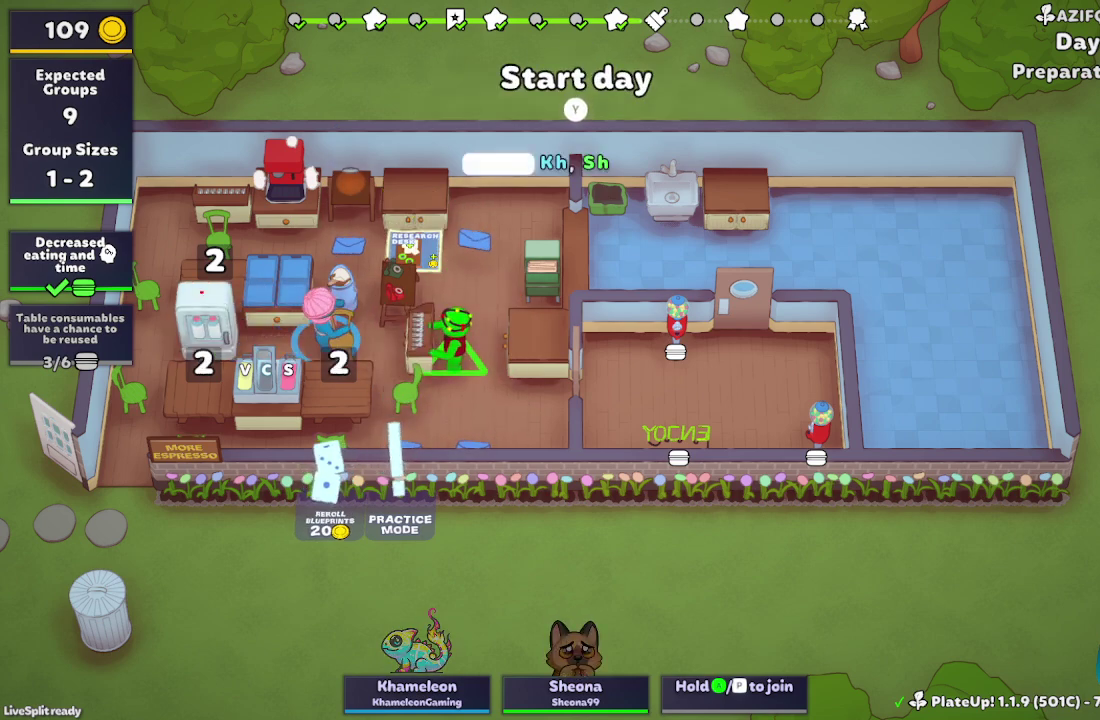
{"buttons": ["R1"], "left_stick": "right", "events": []}
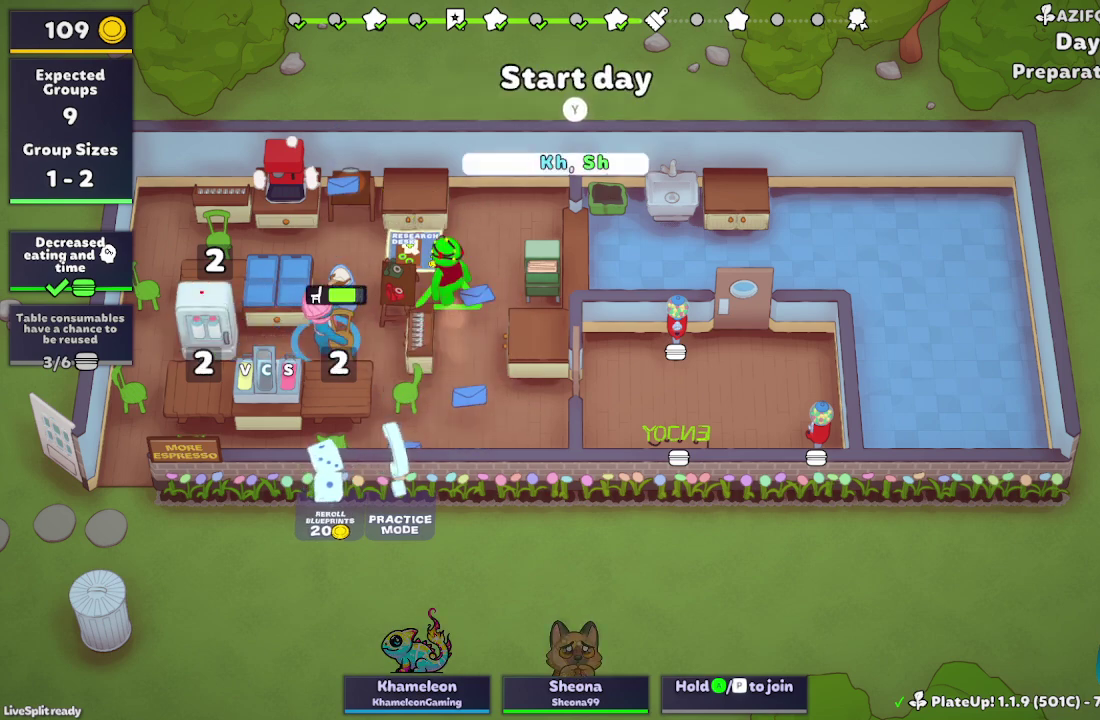
{"buttons": ["R1"], "left_stick": "right", "events": [[33, "R1", "up"], [367, "R1", "down"]]}
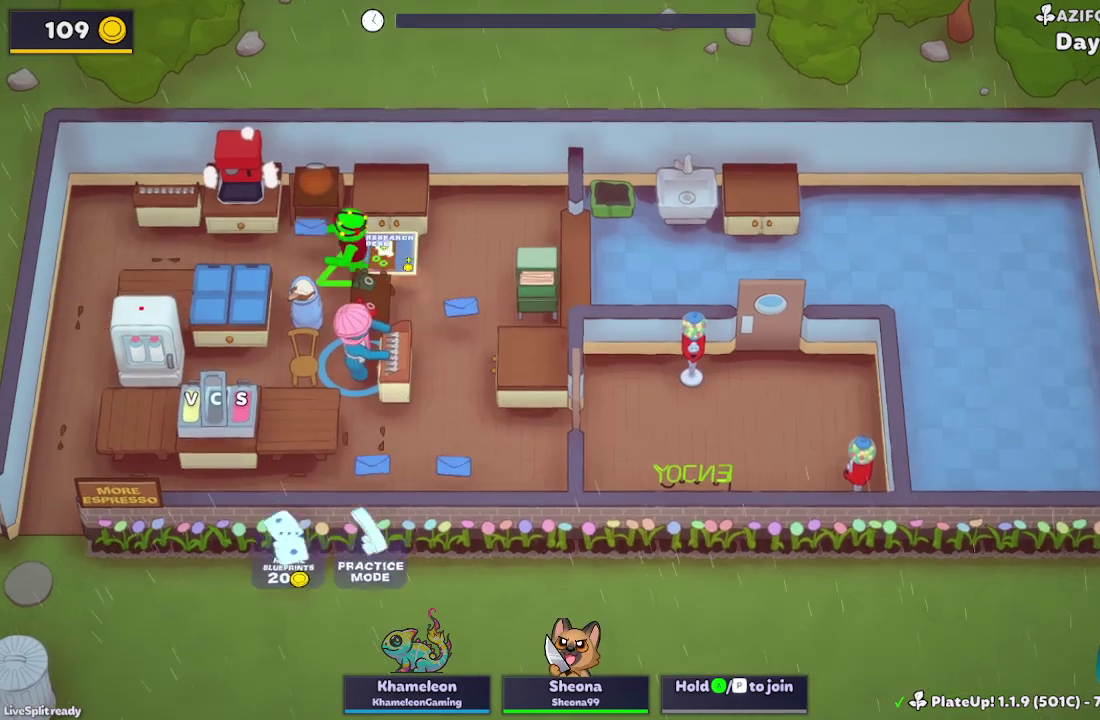
{"buttons": ["R1"], "left_stick": "right", "events": []}
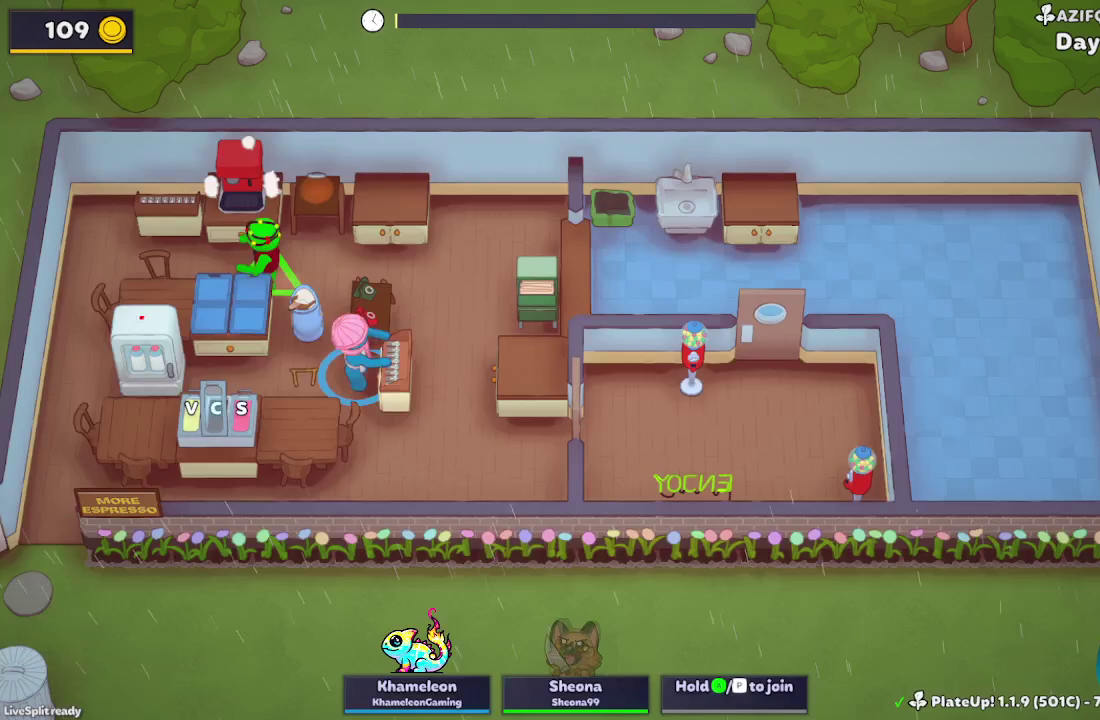
{"buttons": ["R1"], "left_stick": "up-right", "events": [[133, "R1", "up"], [133, "left_stick", "up-left"], [367, "left_stick", "up"], [433, "left_stick", "up-right"], [500, "R1", "down"]]}
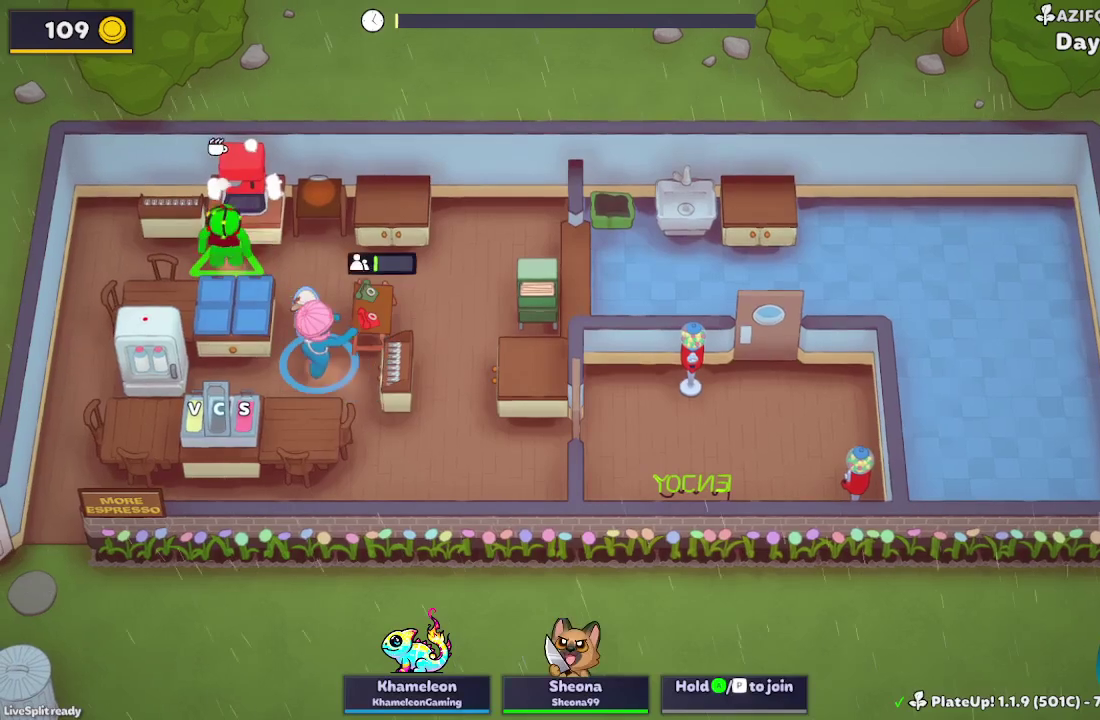
{"buttons": ["R1"], "left_stick": "up-right", "events": []}
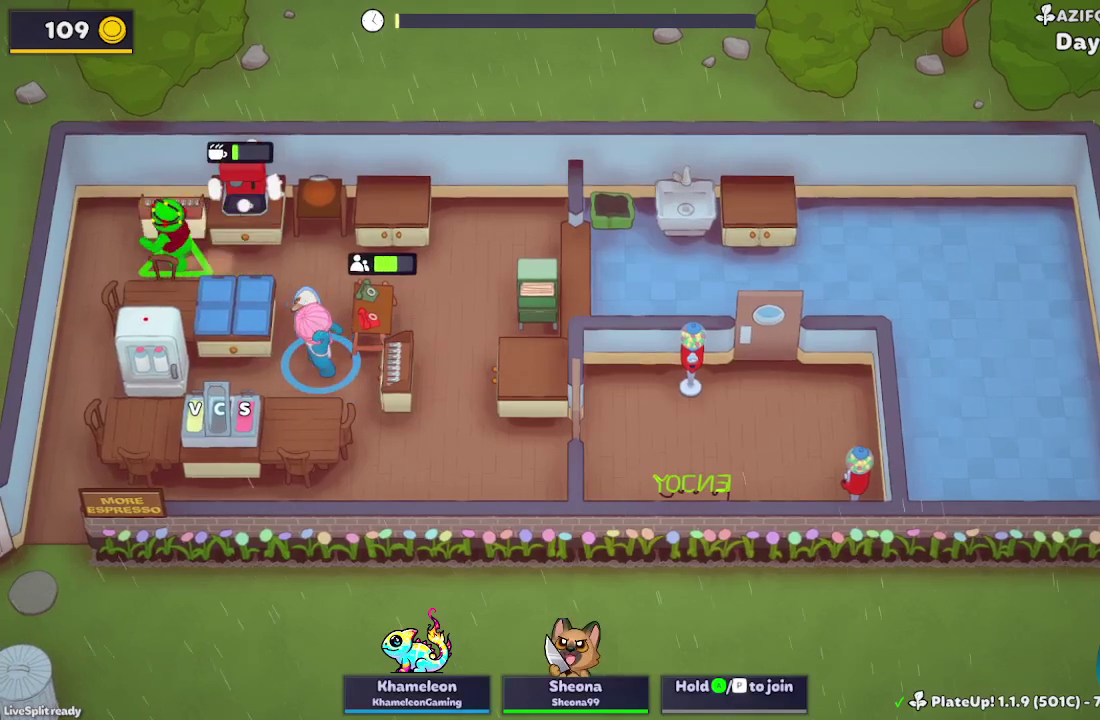
{"buttons": ["R1"], "left_stick": "up-right", "events": []}
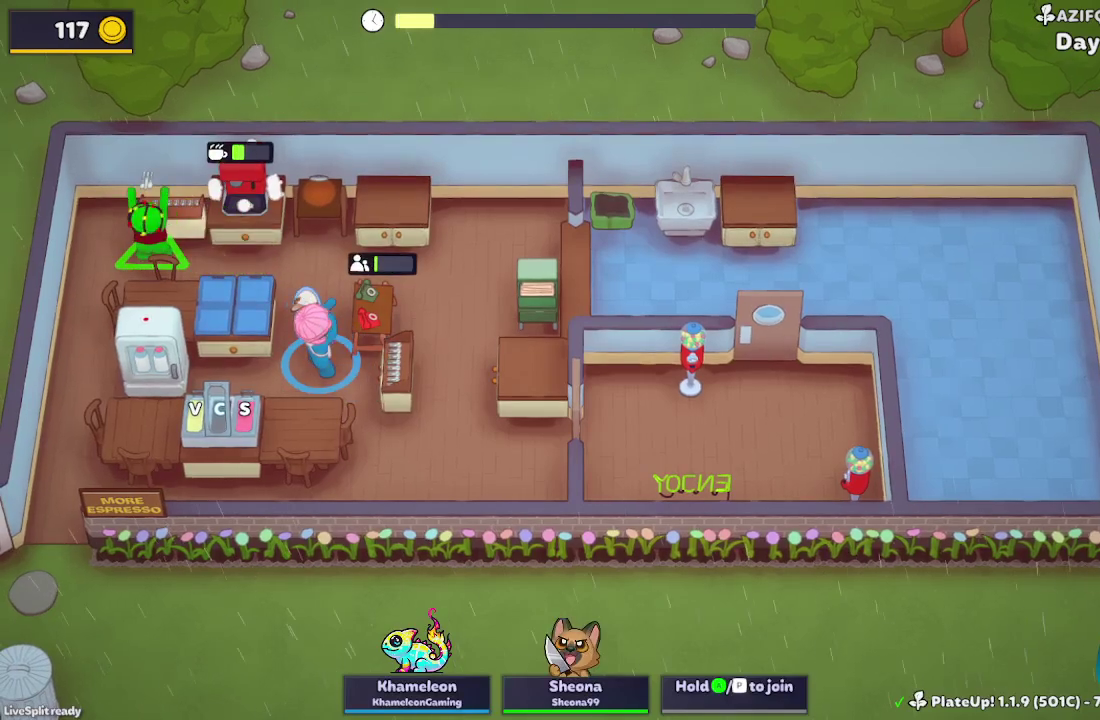
{"buttons": ["R1"], "left_stick": "up-right", "events": []}
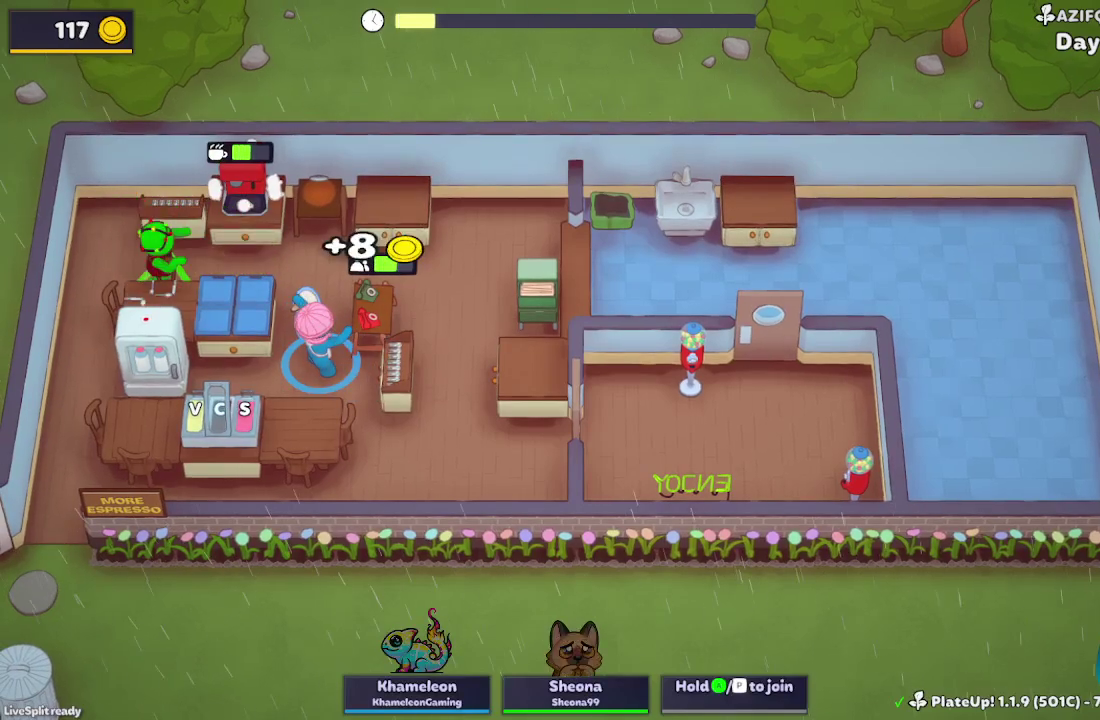
{"buttons": ["R1"], "left_stick": "up-right", "events": []}
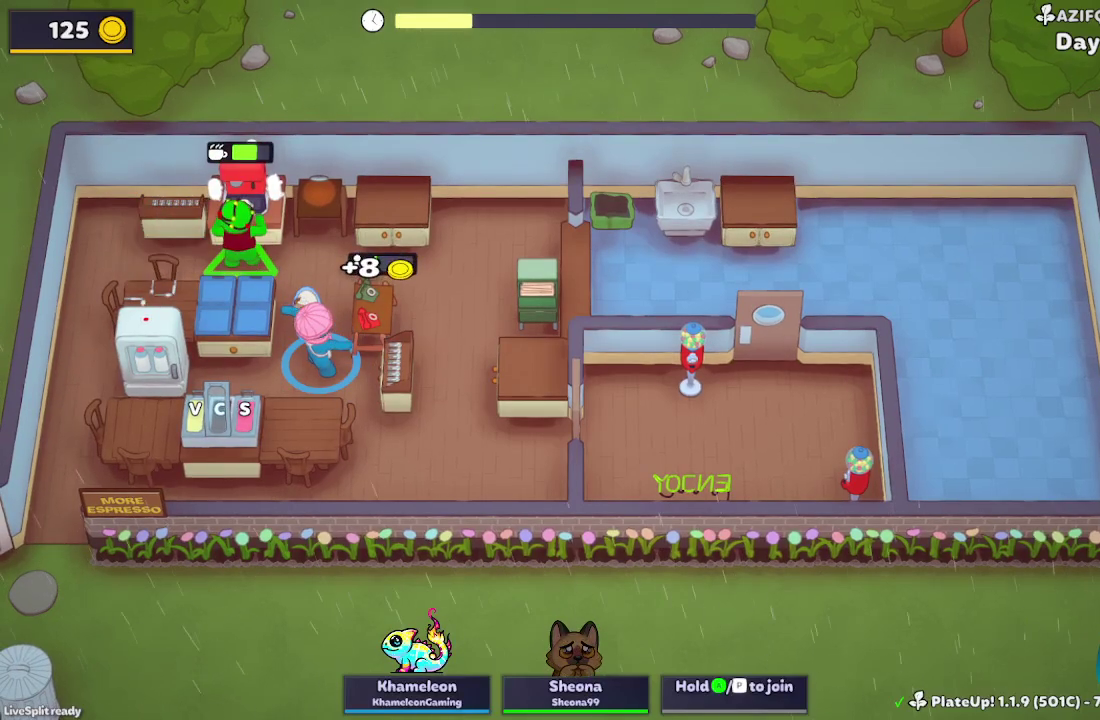
{"buttons": ["R1"], "left_stick": "up-right", "events": []}
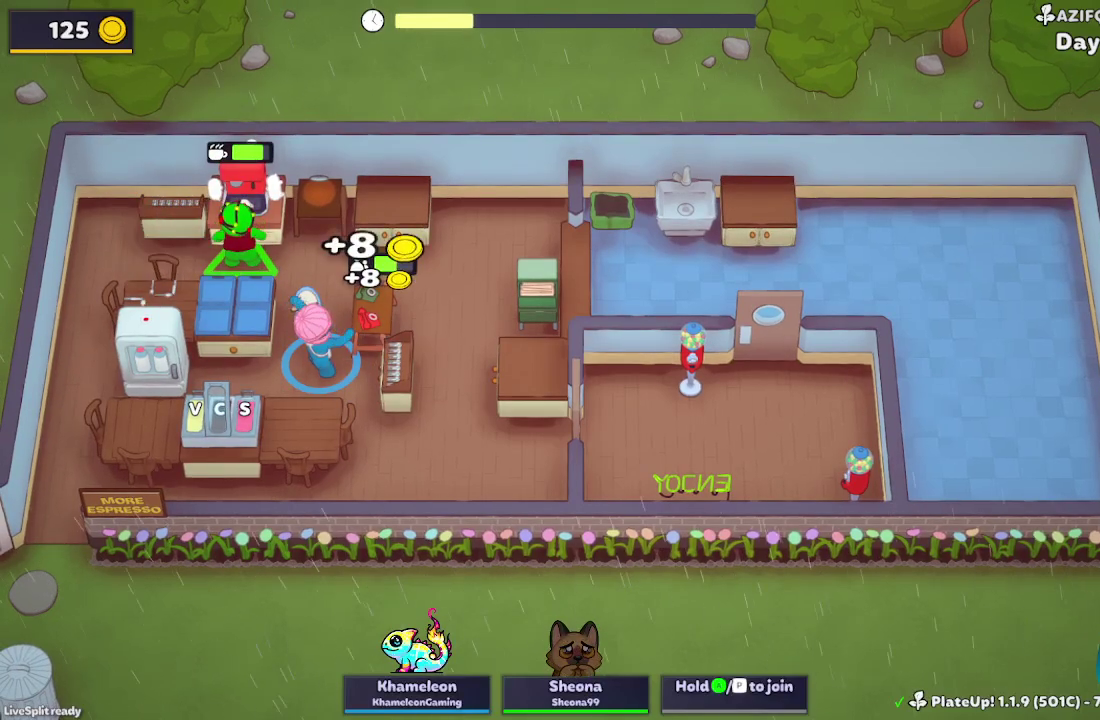
{"buttons": ["R1"], "left_stick": "up-right", "events": []}
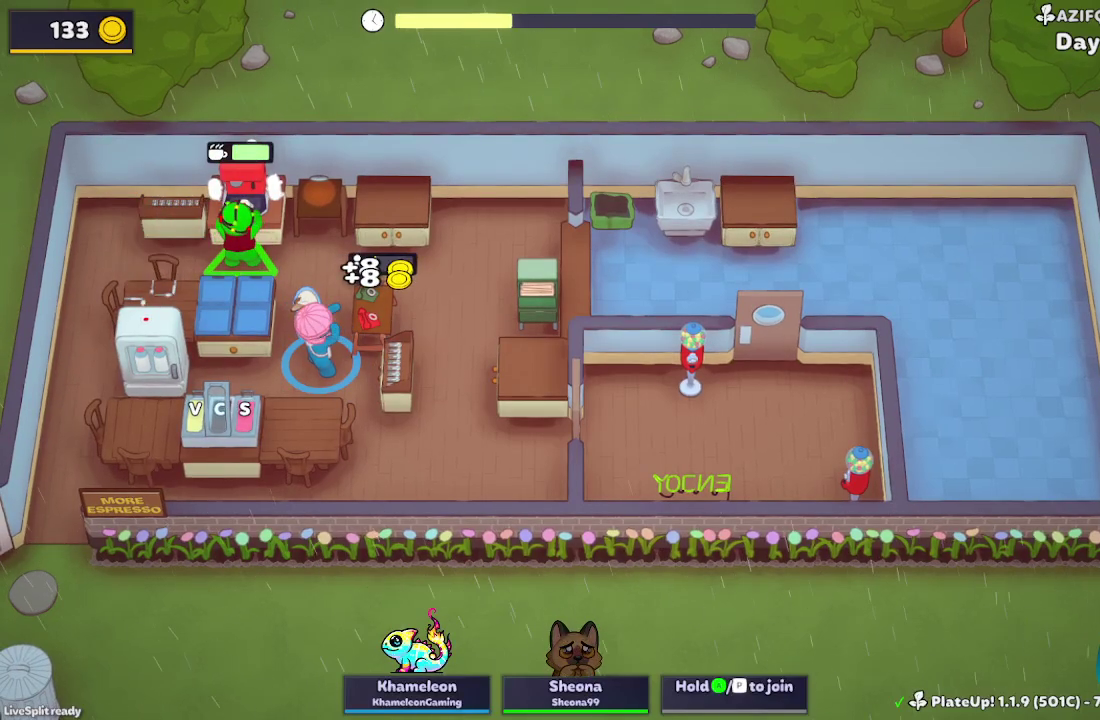
{"buttons": ["R1"], "left_stick": "up-right", "events": []}
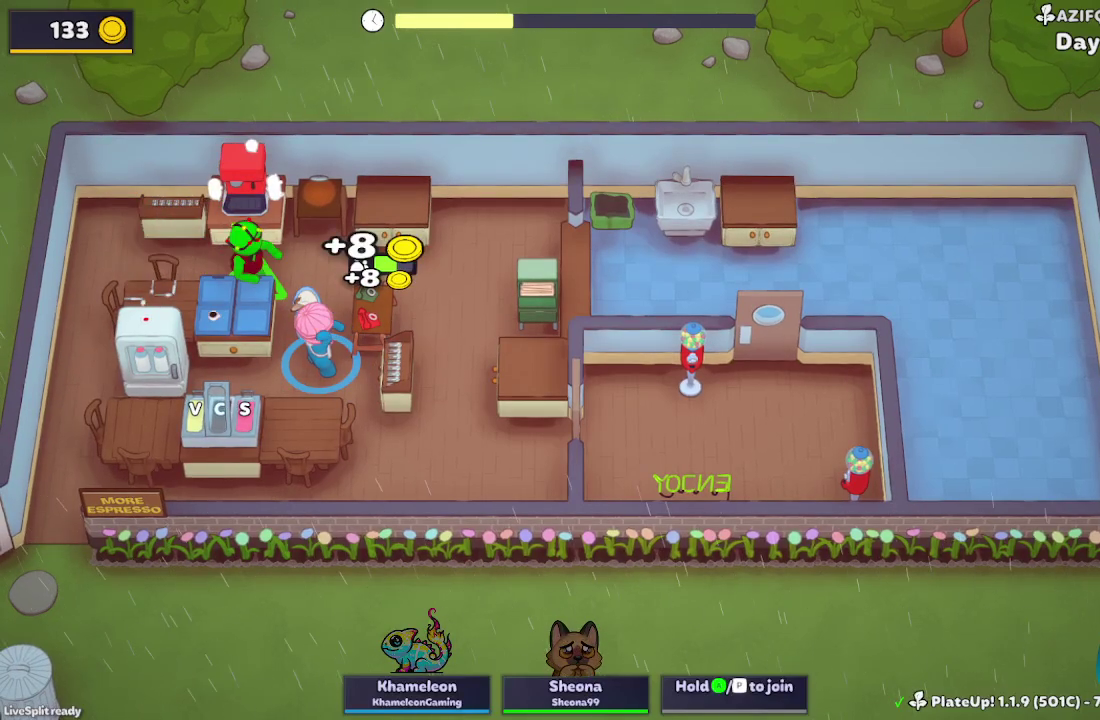
{"buttons": ["R1"], "left_stick": "up-right", "events": []}
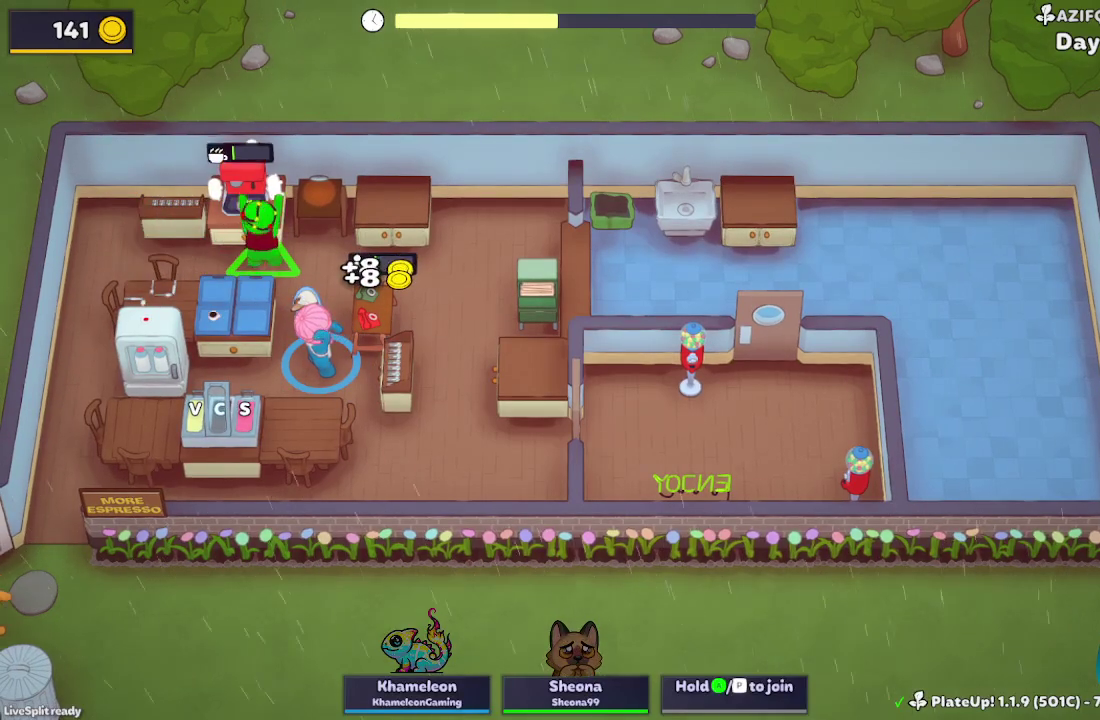
{"buttons": ["A"], "left_stick": "down-right", "events": [[200, "left_stick", "right"], [267, "R1", "up"], [333, "left_stick", "down-right"], [500, "A", "down"]]}
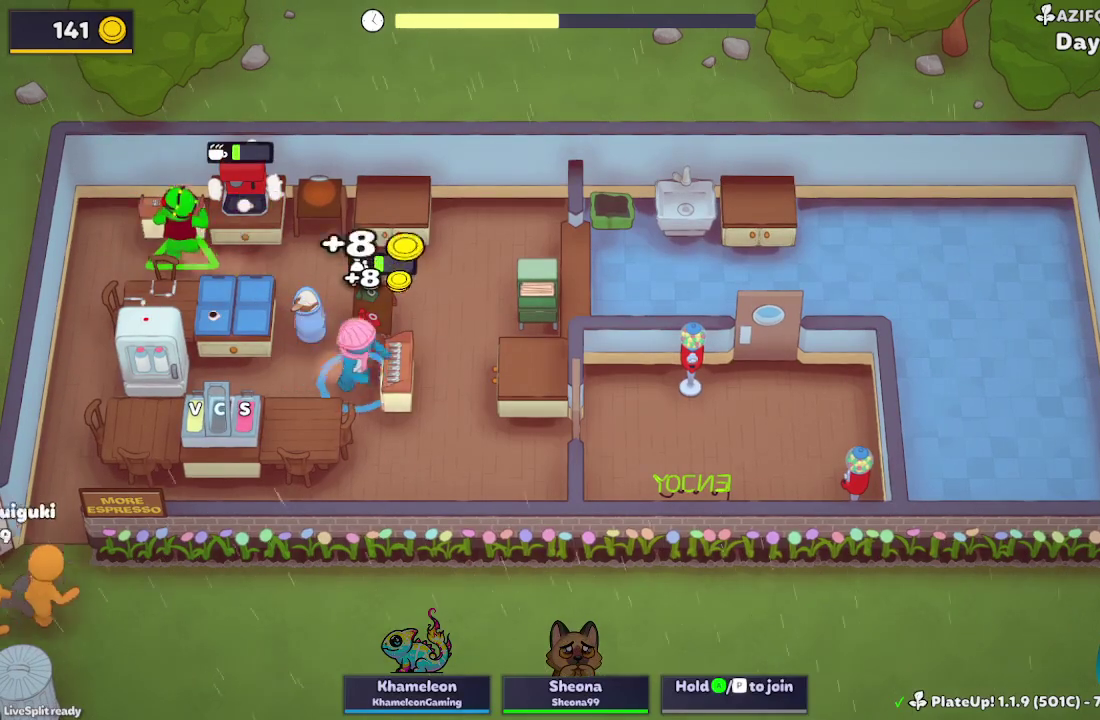
{"buttons": [], "left_stick": "right", "events": [[33, "left_stick", "right"], [133, "A", "up"], [167, "left_stick", "down-left"], [367, "A", "down"], [367, "left_stick", "down"], [433, "A", "up"], [433, "left_stick", "down-right"], [500, "left_stick", "right"]]}
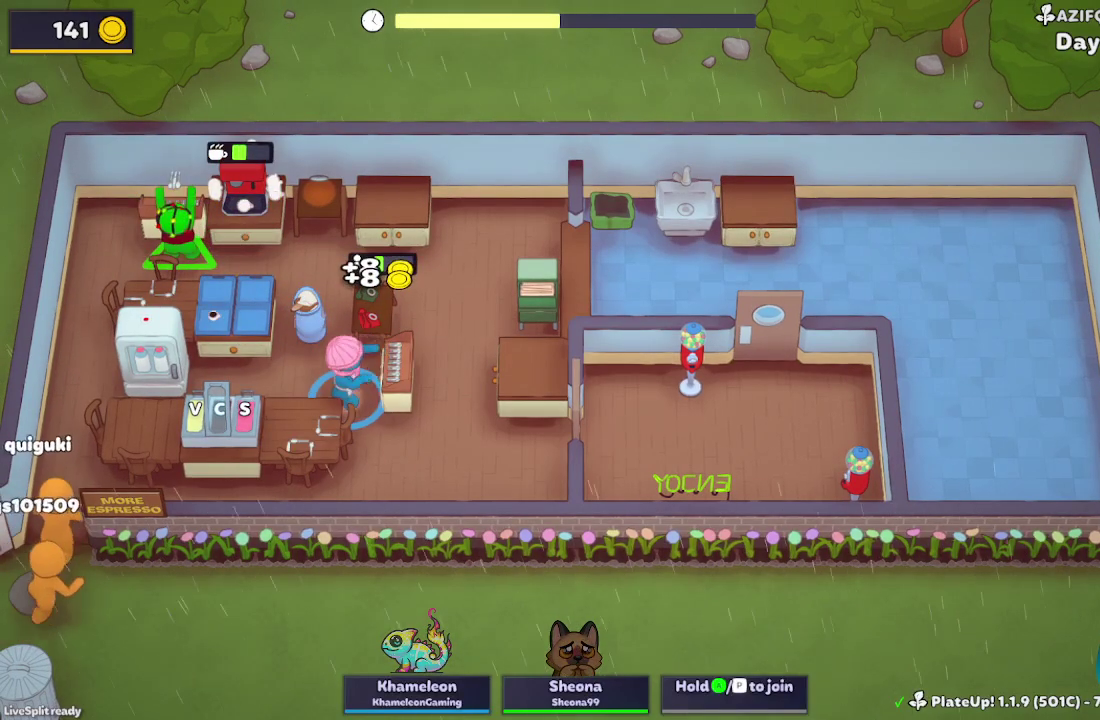
{"buttons": [], "left_stick": "left", "events": [[133, "A", "down"], [133, "left_stick", "up-right"], [233, "A", "up"], [267, "left_stick", "left"]]}